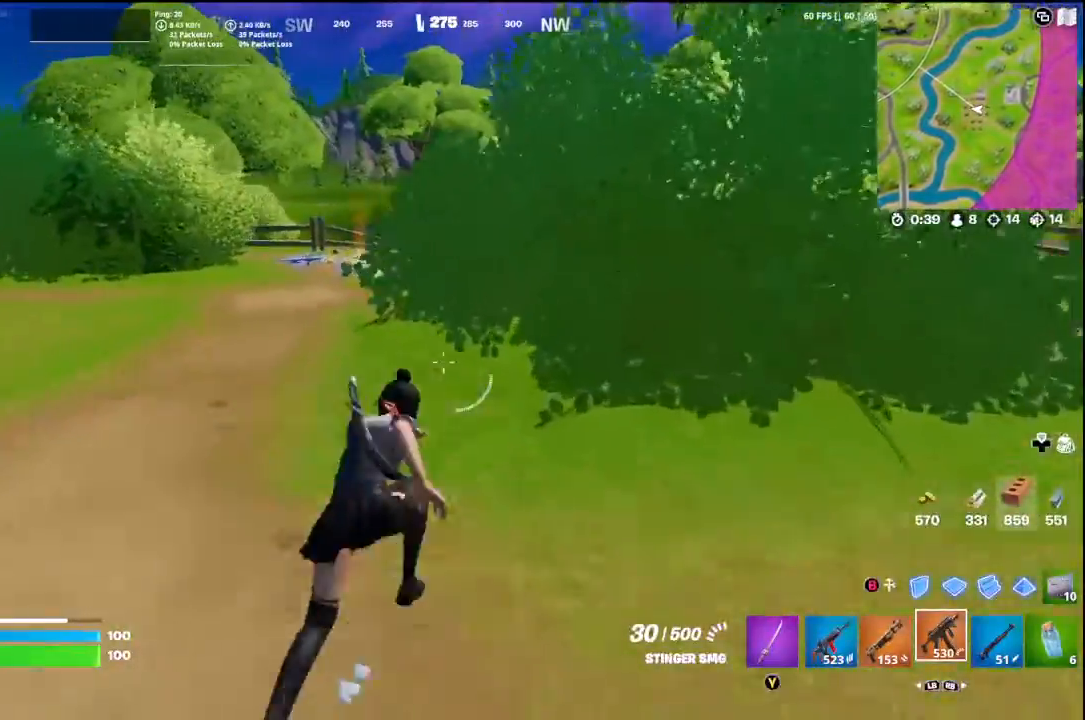
Gameplay with a controller (Xbox layout); each line is a JSON object with the inputs held at the frame after it. "events" lists button and stick changes between this image and that frame as [ms after this image, input, new state], when the widget could be followed in between.
{"buttons": [], "left_stick": "up-right", "right_stick": "center", "events": []}
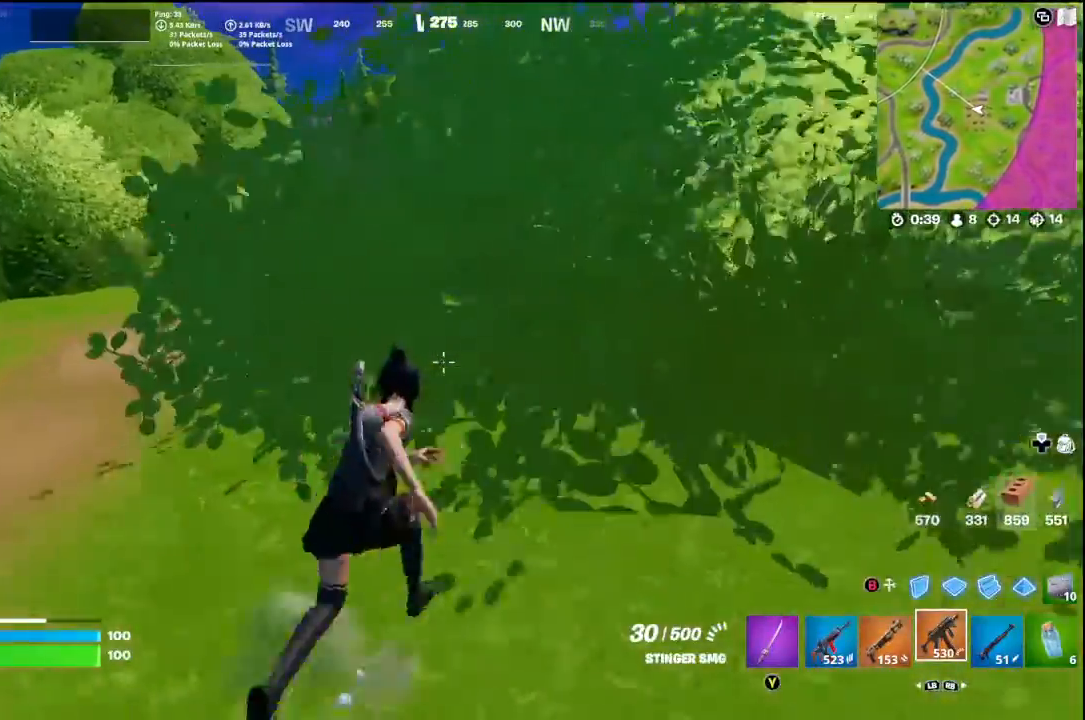
{"buttons": [], "left_stick": "up", "right_stick": "left", "events": [[300, "right_stick", "left"], [400, "left_stick", "up"]]}
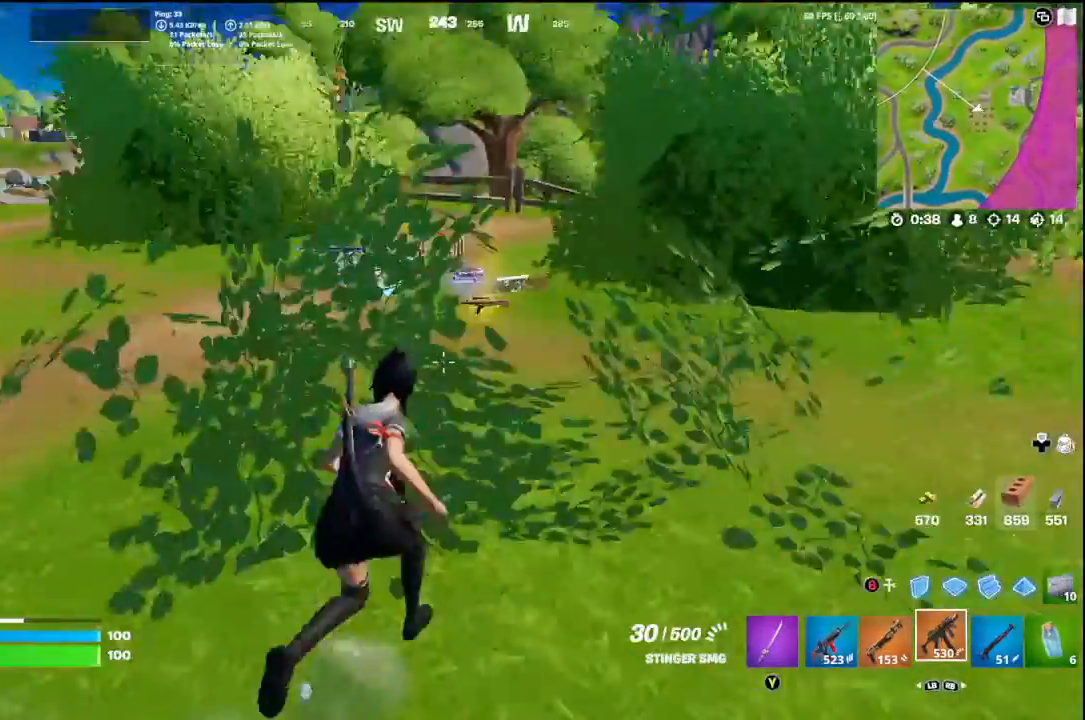
{"buttons": [], "left_stick": "up", "right_stick": "center", "events": [[67, "right_stick", "center"]]}
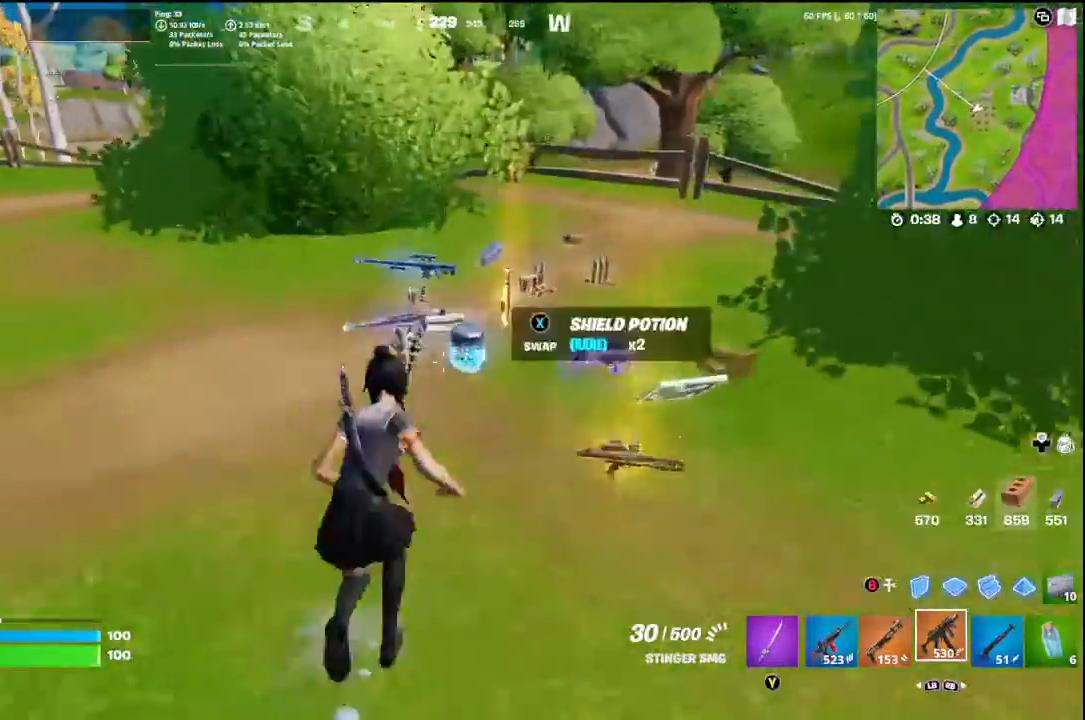
{"buttons": [], "left_stick": "up", "right_stick": "center", "events": [[167, "right_stick", "right"], [333, "left_stick", "up-right"], [367, "right_stick", "center"], [433, "left_stick", "up"]]}
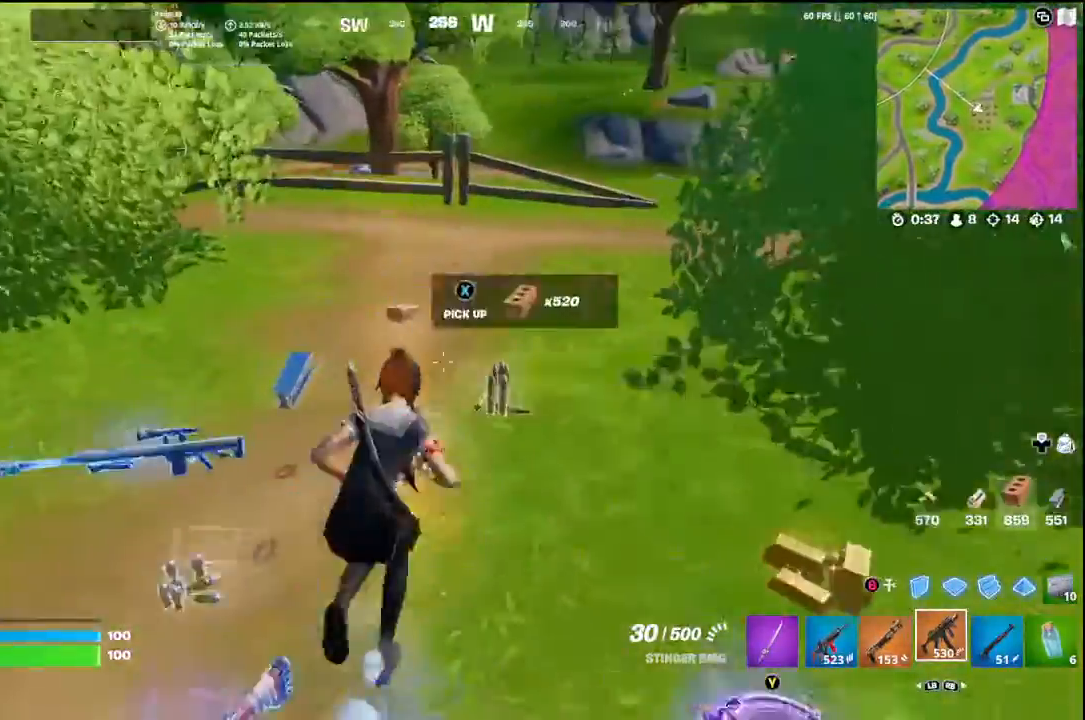
{"buttons": [], "left_stick": "down-right", "right_stick": "right", "events": [[67, "right_stick", "down-right"], [167, "left_stick", "up-left"], [200, "right_stick", "right"], [400, "left_stick", "down-left"], [500, "left_stick", "down-right"]]}
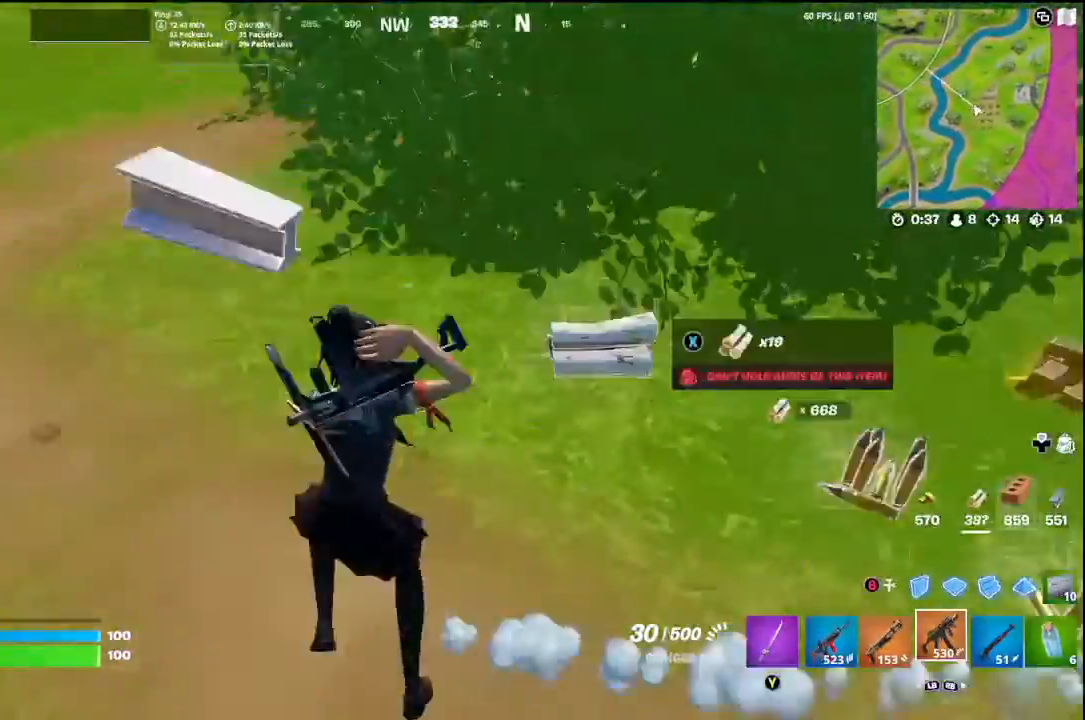
{"buttons": ["L3"], "left_stick": "up", "right_stick": "center", "events": [[167, "left_stick", "right"], [267, "left_stick", "up-right"], [300, "right_stick", "center"], [400, "left_stick", "up"], [500, "L3", "down"]]}
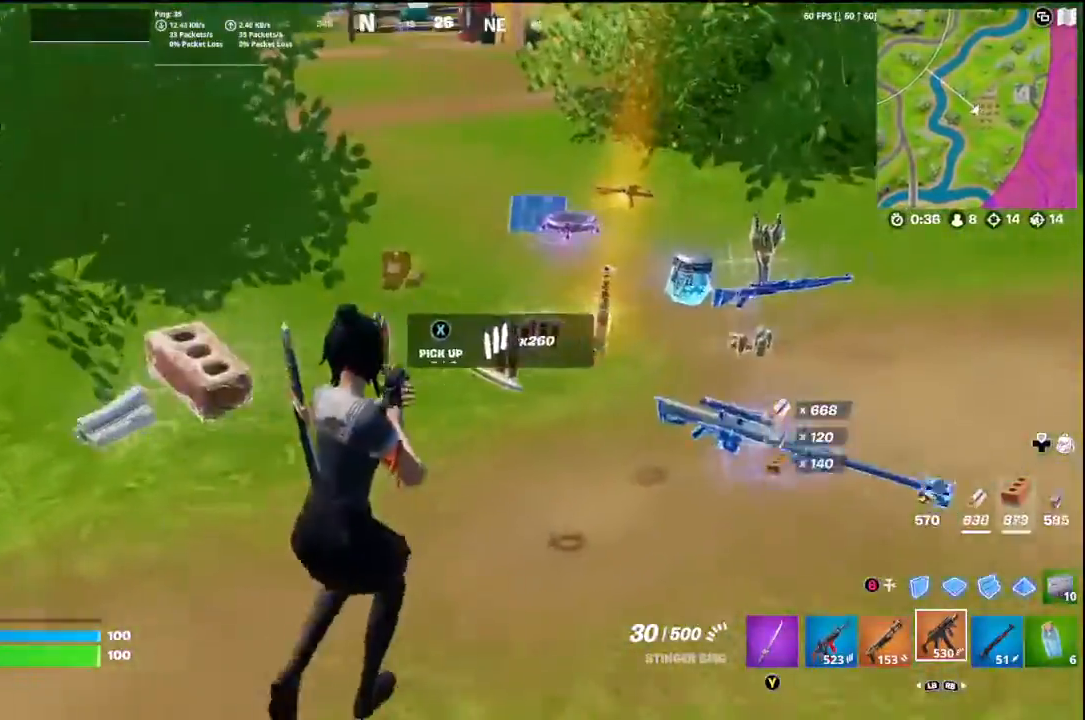
{"buttons": [], "left_stick": "up", "right_stick": "right", "events": [[100, "right_stick", "right"], [133, "L3", "up"], [167, "left_stick", "up-right"], [267, "right_stick", "center"], [400, "left_stick", "up"], [433, "right_stick", "right"]]}
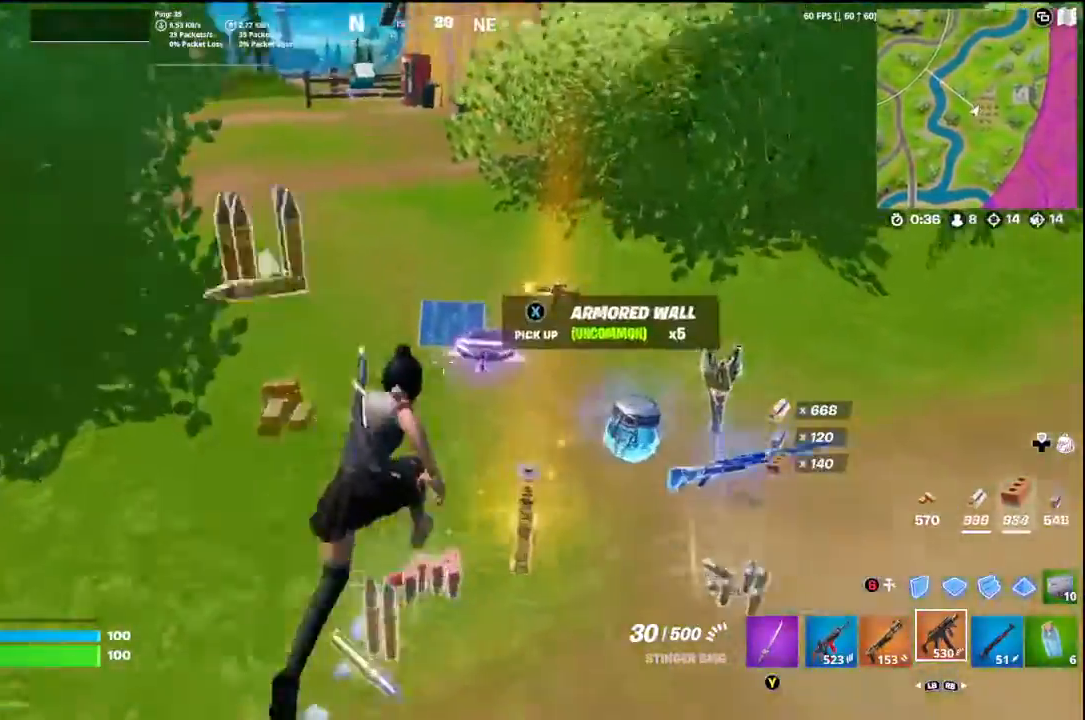
{"buttons": [], "left_stick": "up", "right_stick": "right", "events": [[100, "right_stick", "center"], [200, "right_stick", "right"]]}
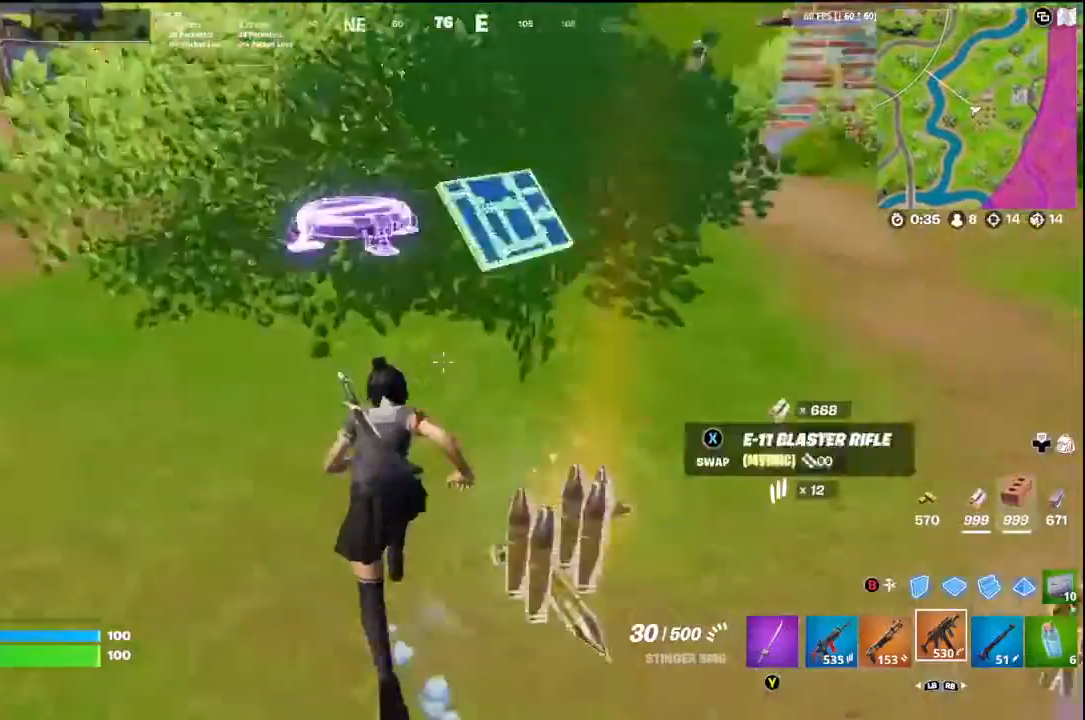
{"buttons": ["R1"], "left_stick": "down", "right_stick": "right", "events": [[133, "R3", "down"], [233, "left_stick", "up-left"], [267, "R3", "up"], [433, "left_stick", "down"], [500, "R1", "down"]]}
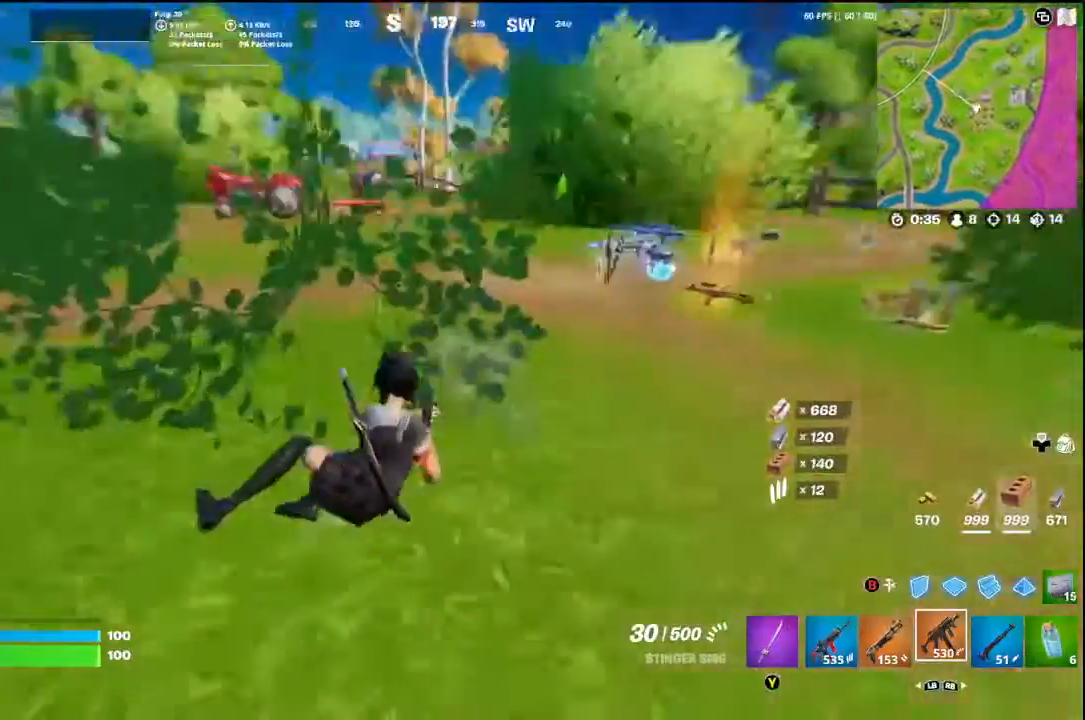
{"buttons": [], "left_stick": "up-right", "right_stick": "up-right", "events": [[33, "left_stick", "up-right"], [33, "right_stick", "center"], [100, "R1", "up"], [200, "left_stick", "up"], [233, "right_stick", "right"], [300, "R3", "down"], [333, "left_stick", "up-right"], [433, "R3", "up"], [433, "right_stick", "up-right"]]}
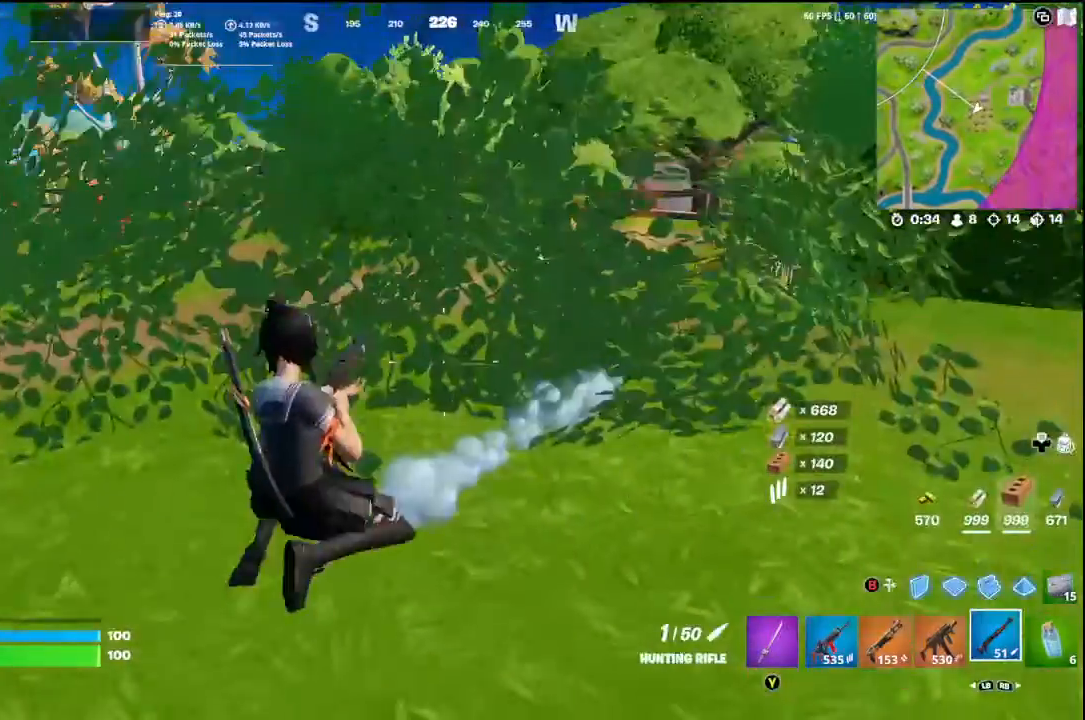
{"buttons": [], "left_stick": "center", "right_stick": "center", "events": [[67, "right_stick", "center"], [133, "left_stick", "center"]]}
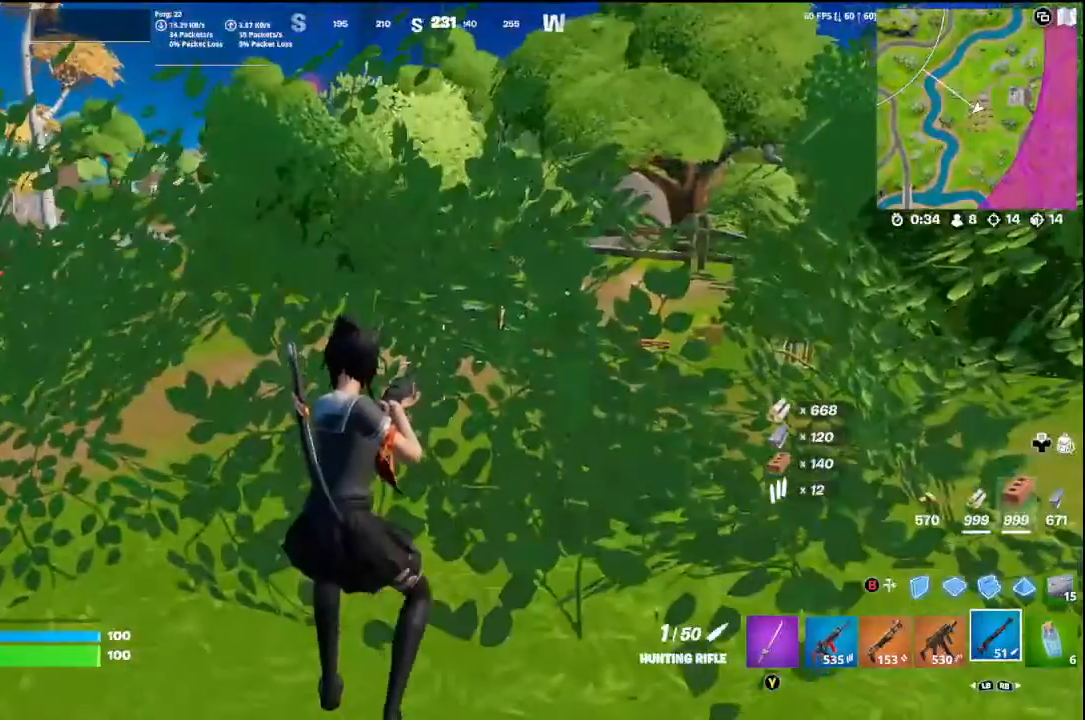
{"buttons": [], "left_stick": "center", "right_stick": "right", "events": [[100, "DPAD_UP", "down"], [200, "DPAD_UP", "up"], [433, "right_stick", "right"]]}
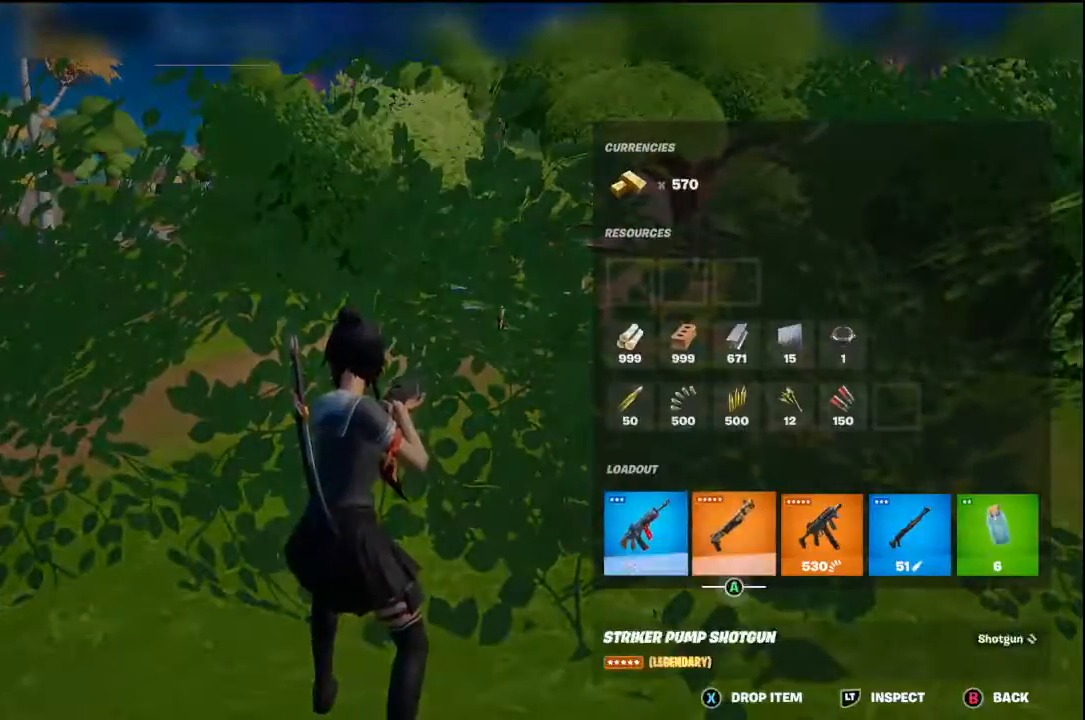
{"buttons": [], "left_stick": "center", "right_stick": "right", "events": [[100, "right_stick", "center"], [200, "right_stick", "up-right"], [267, "right_stick", "up"], [367, "right_stick", "center"], [433, "right_stick", "right"]]}
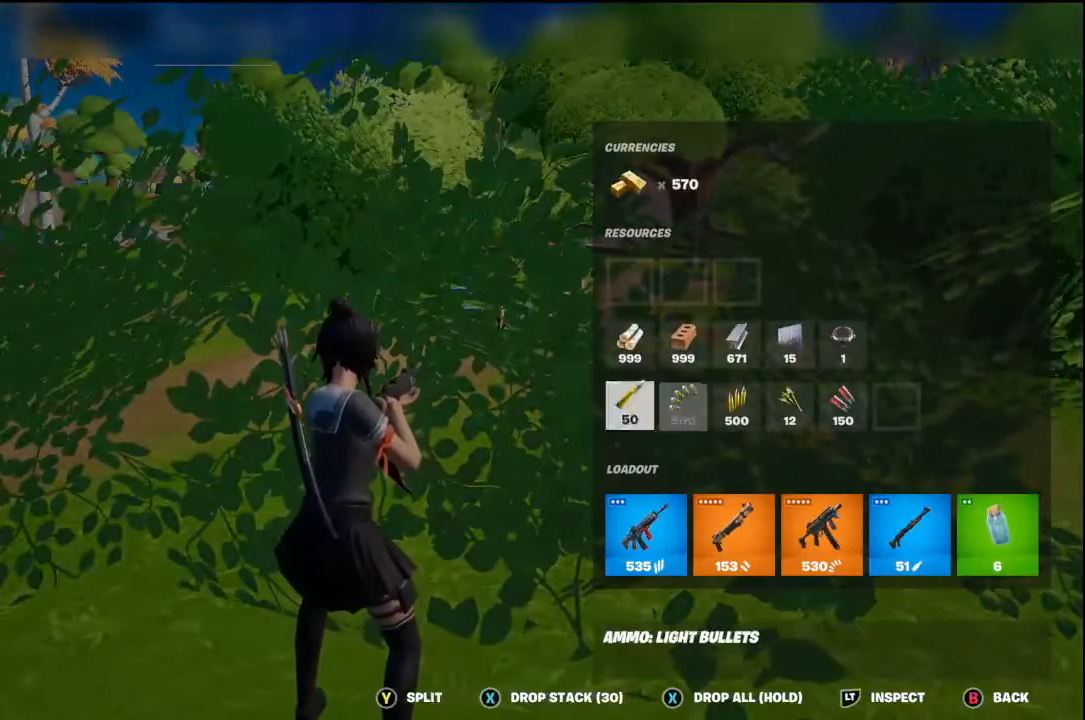
{"buttons": [], "left_stick": "center", "right_stick": "right", "events": [[100, "right_stick", "center"], [167, "right_stick", "right"], [333, "right_stick", "center"], [500, "right_stick", "right"]]}
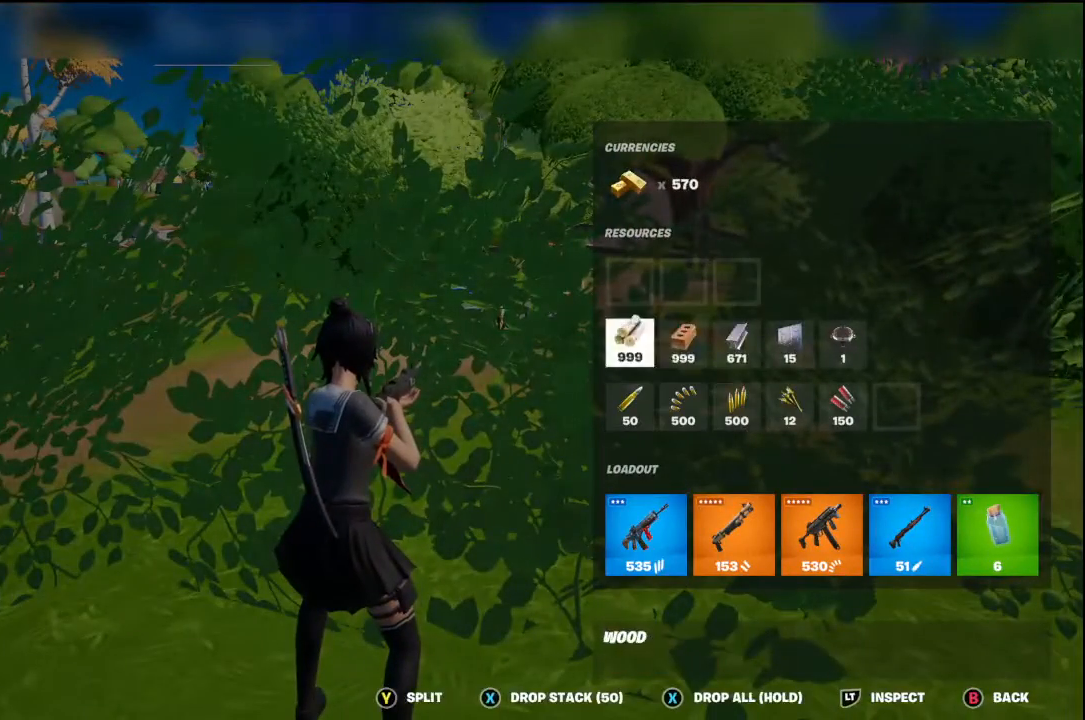
{"buttons": [], "left_stick": "center", "right_stick": "right", "events": [[200, "right_stick", "center"], [267, "right_stick", "right"], [433, "right_stick", "center"], [500, "right_stick", "right"]]}
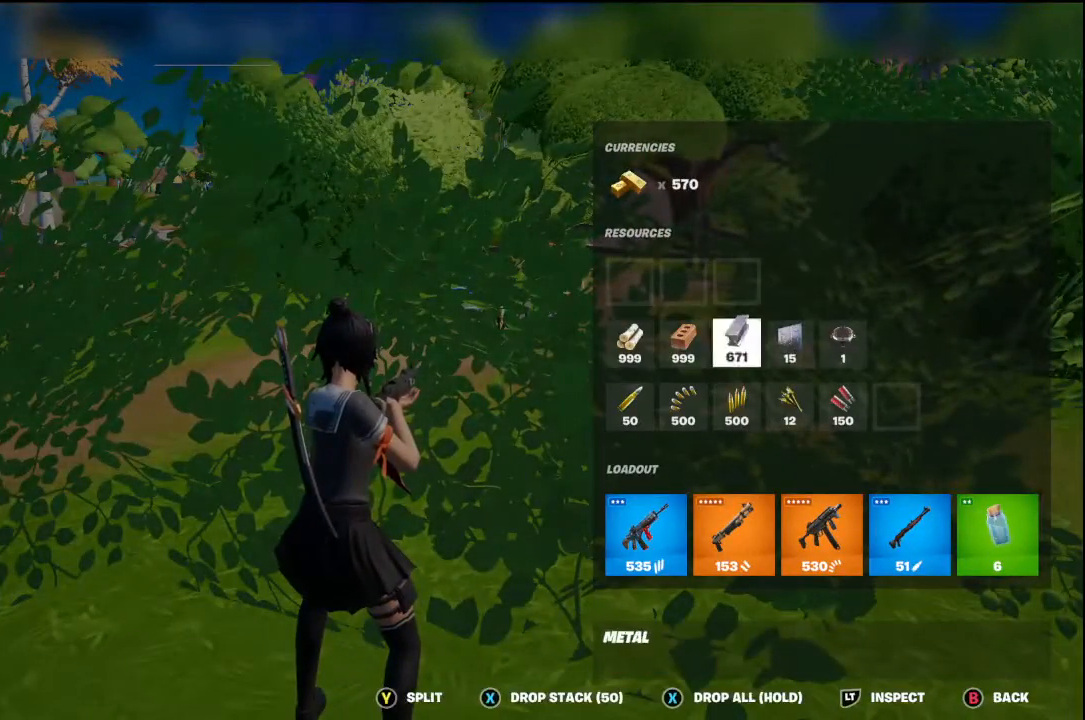
{"buttons": [], "left_stick": "center", "right_stick": "center", "events": [[100, "right_stick", "center"], [200, "right_stick", "right"], [300, "right_stick", "center"], [367, "A", "down"], [467, "A", "up"]]}
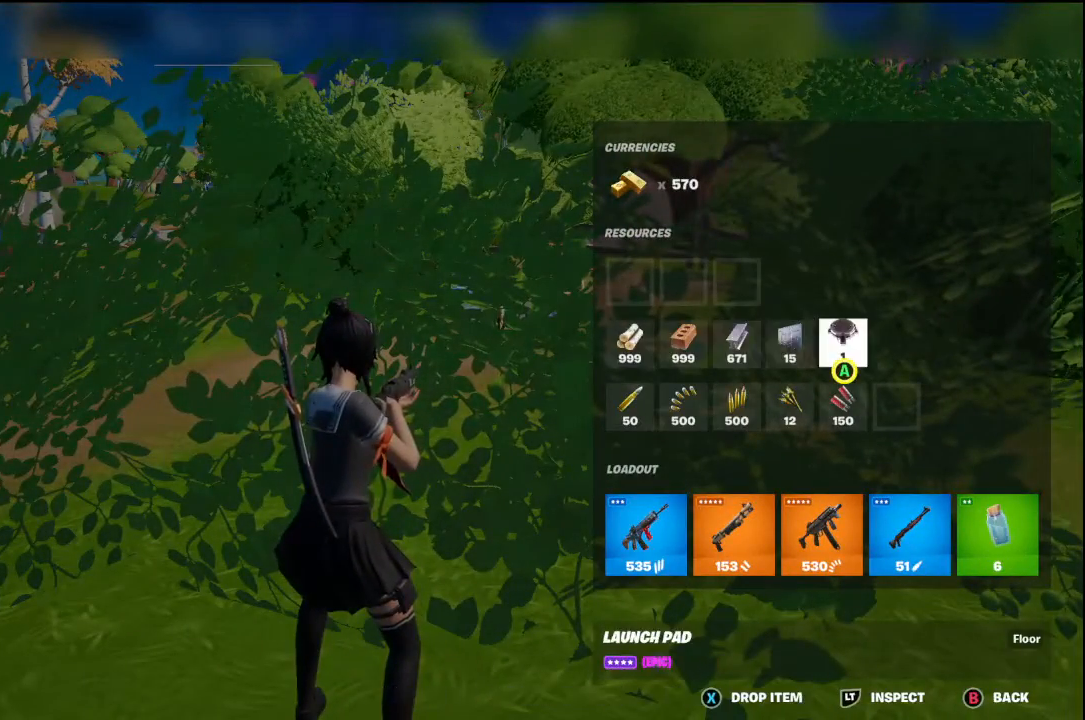
{"buttons": ["B"], "left_stick": "center", "right_stick": "center", "events": [[500, "B", "down"]]}
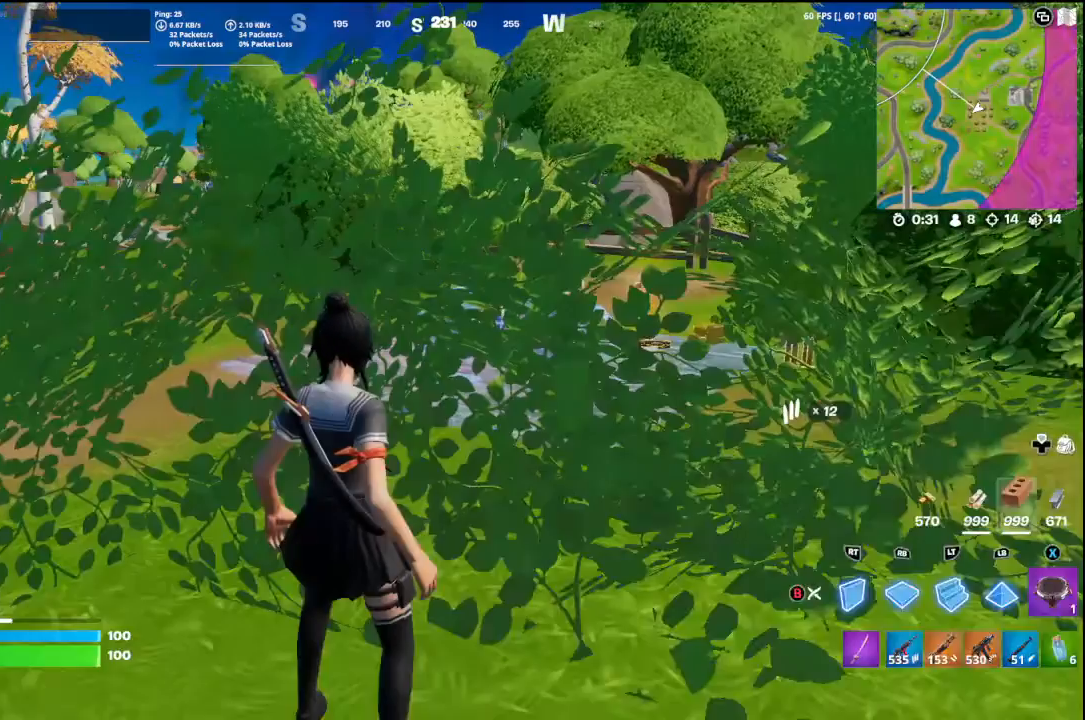
{"buttons": [], "left_stick": "up-right", "right_stick": "center", "events": [[67, "B", "up"], [167, "left_stick", "up"], [300, "B", "down"], [367, "B", "up"], [467, "left_stick", "up-right"]]}
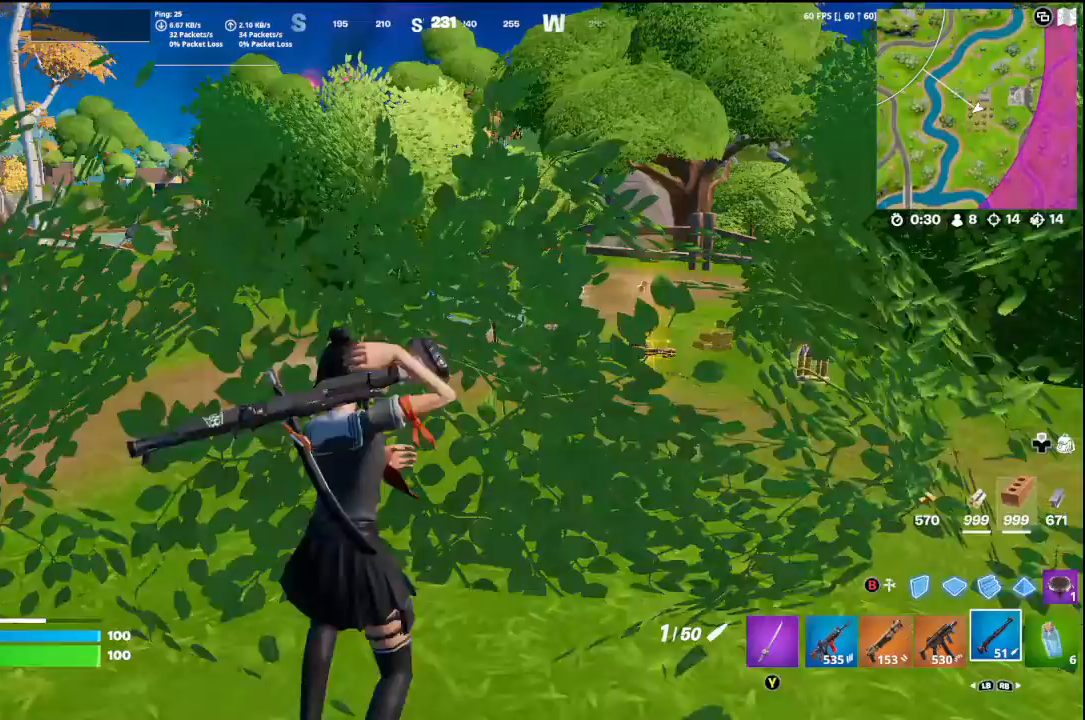
{"buttons": ["L3"], "left_stick": "up-right", "right_stick": "center", "events": [[267, "right_stick", "down"], [433, "L3", "down"], [433, "right_stick", "center"]]}
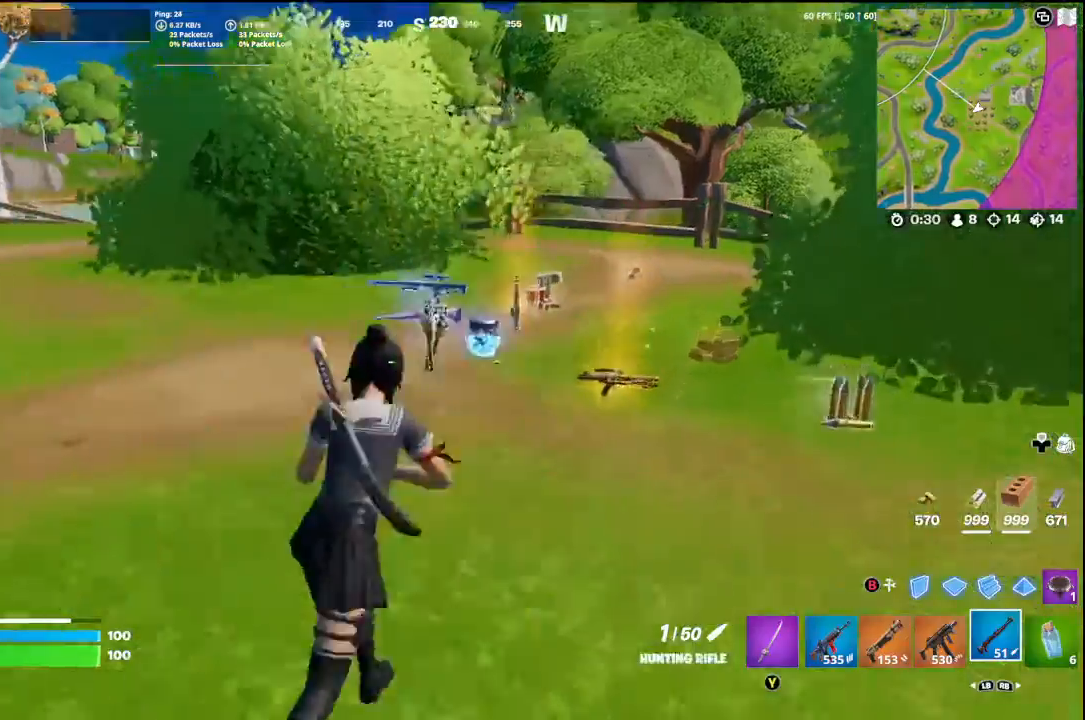
{"buttons": [], "left_stick": "up-right", "right_stick": "center", "events": [[67, "L3", "up"]]}
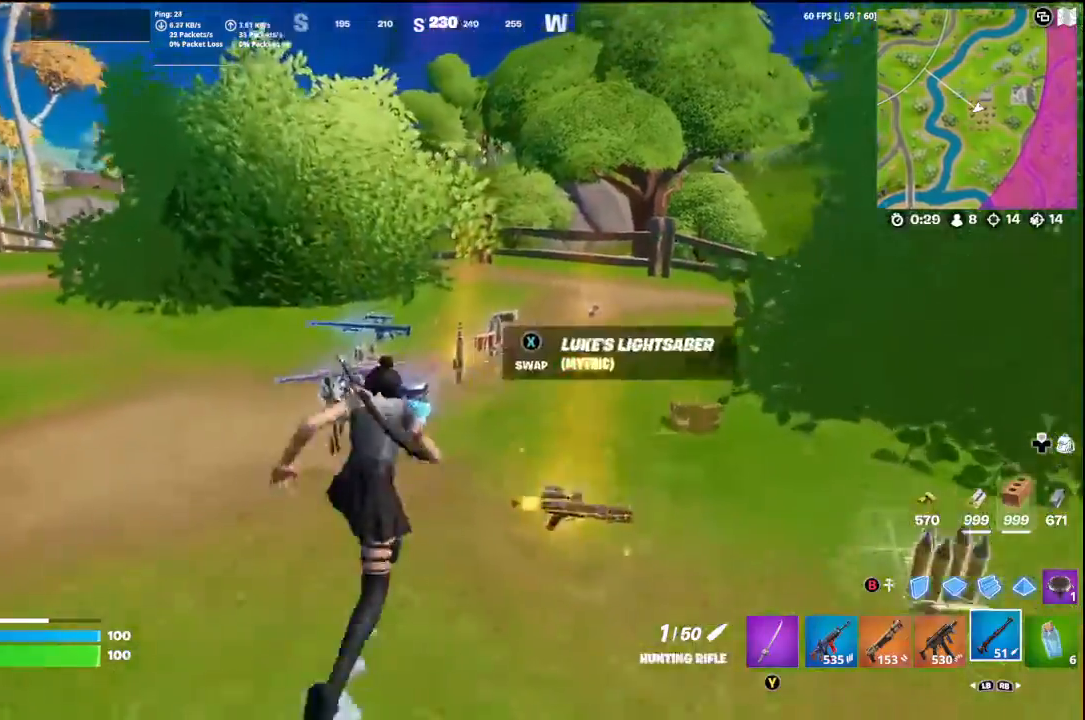
{"buttons": [], "left_stick": "up", "right_stick": "right", "events": [[167, "right_stick", "right"], [333, "left_stick", "up"]]}
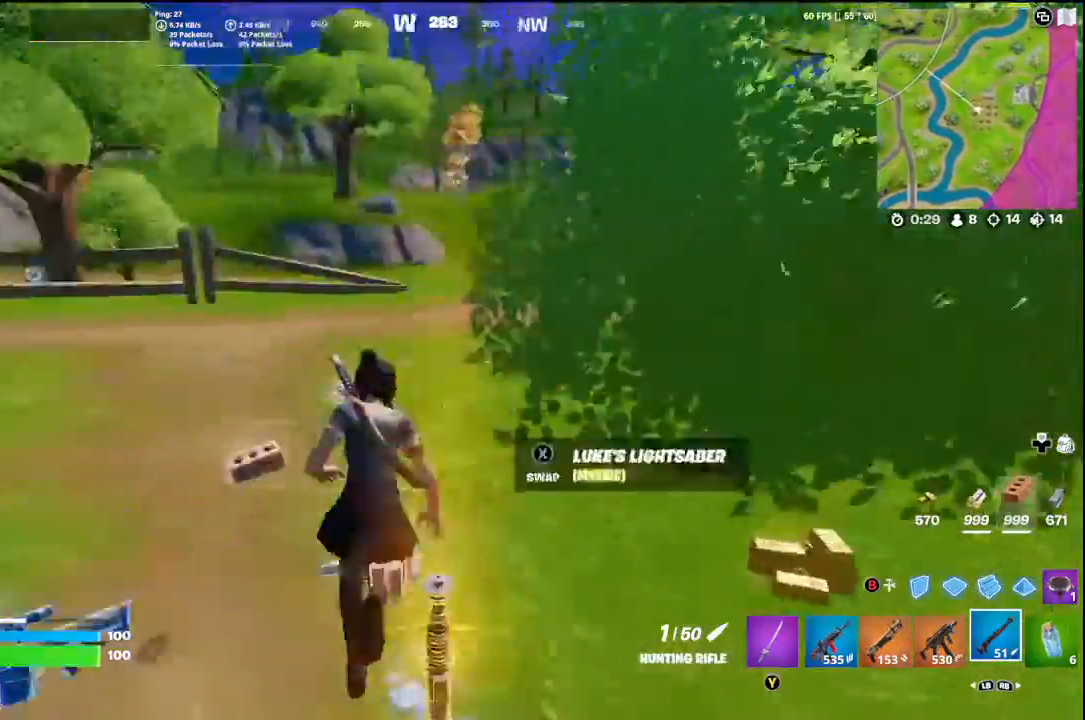
{"buttons": [], "left_stick": "down-right", "right_stick": "right", "events": [[67, "left_stick", "up-left"], [67, "right_stick", "left"], [200, "left_stick", "left"], [200, "right_stick", "right"], [333, "left_stick", "down"], [400, "left_stick", "down-right"]]}
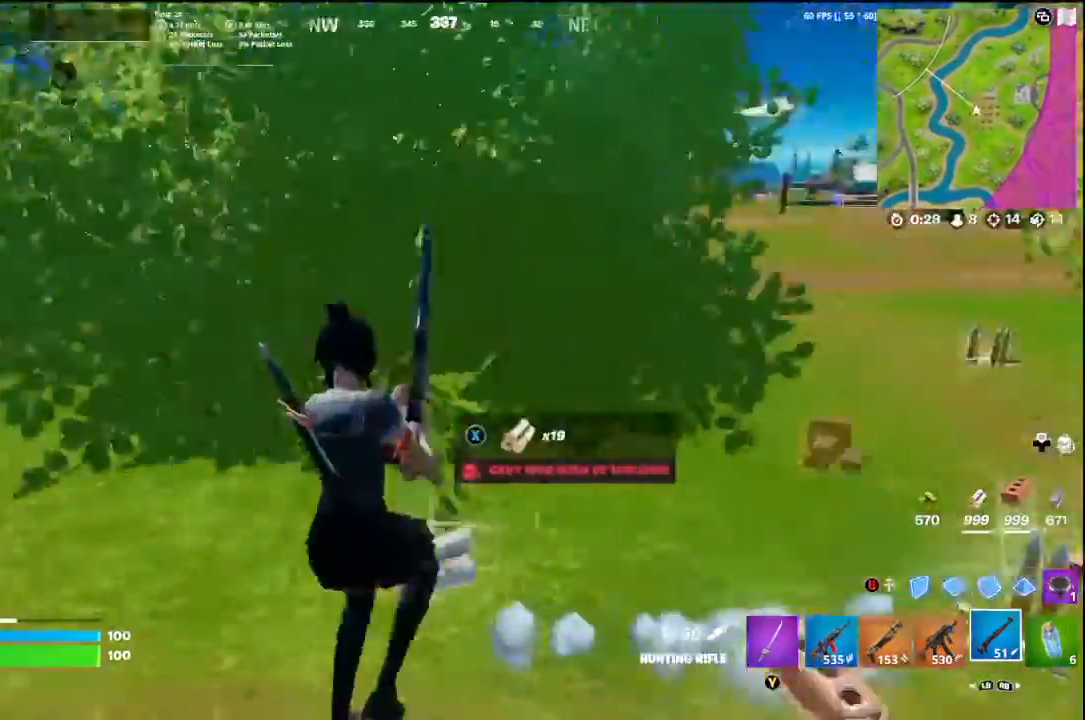
{"buttons": [], "left_stick": "up", "right_stick": "left", "events": [[67, "left_stick", "right"], [200, "left_stick", "up-right"], [233, "right_stick", "center"], [267, "L3", "down"], [300, "left_stick", "up"], [367, "L3", "up"], [467, "right_stick", "left"]]}
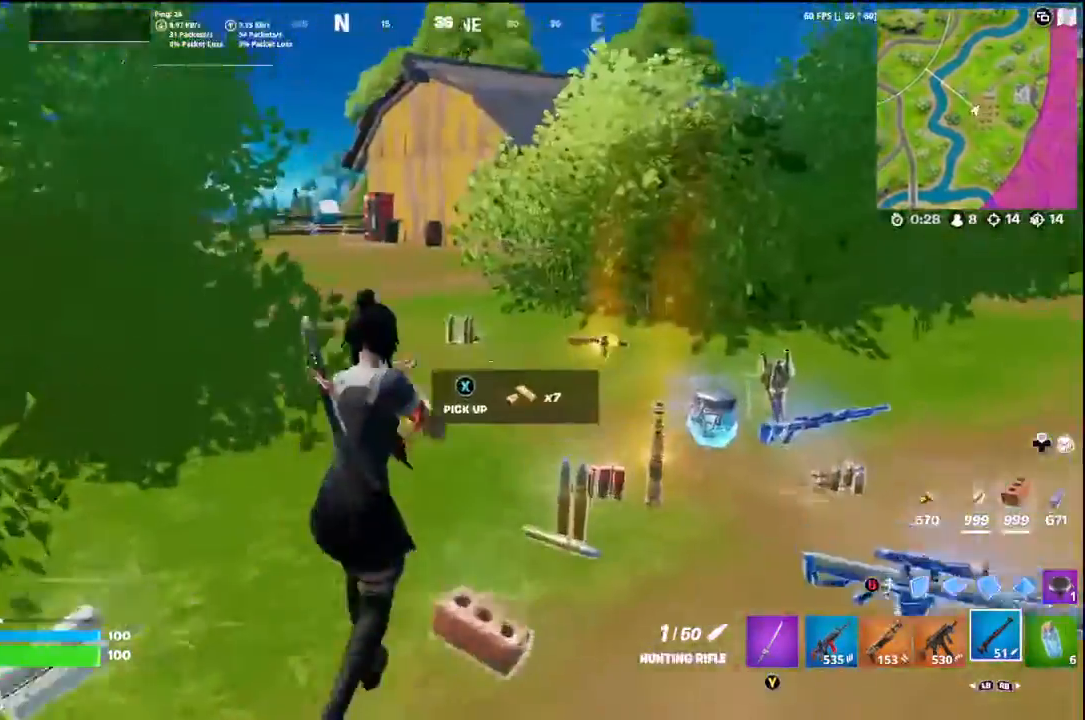
{"buttons": [], "left_stick": "up-right", "right_stick": "center", "events": [[100, "right_stick", "center"], [300, "left_stick", "up-right"]]}
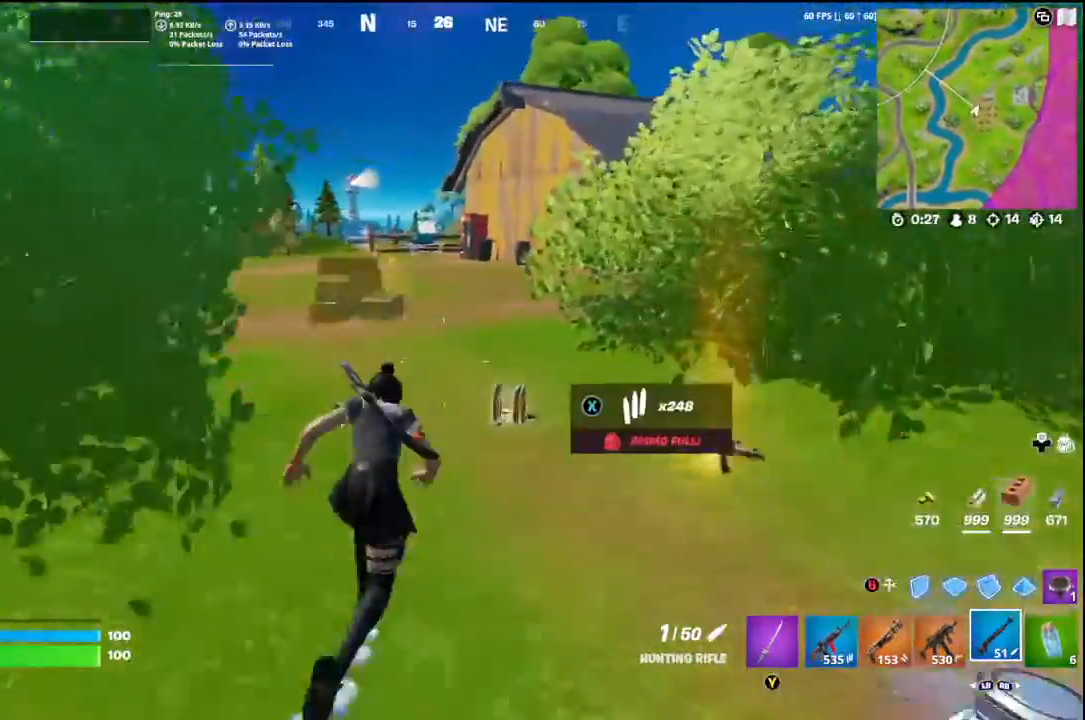
{"buttons": [], "left_stick": "up", "right_stick": "center", "events": [[233, "right_stick", "left"], [367, "left_stick", "up"], [433, "right_stick", "center"]]}
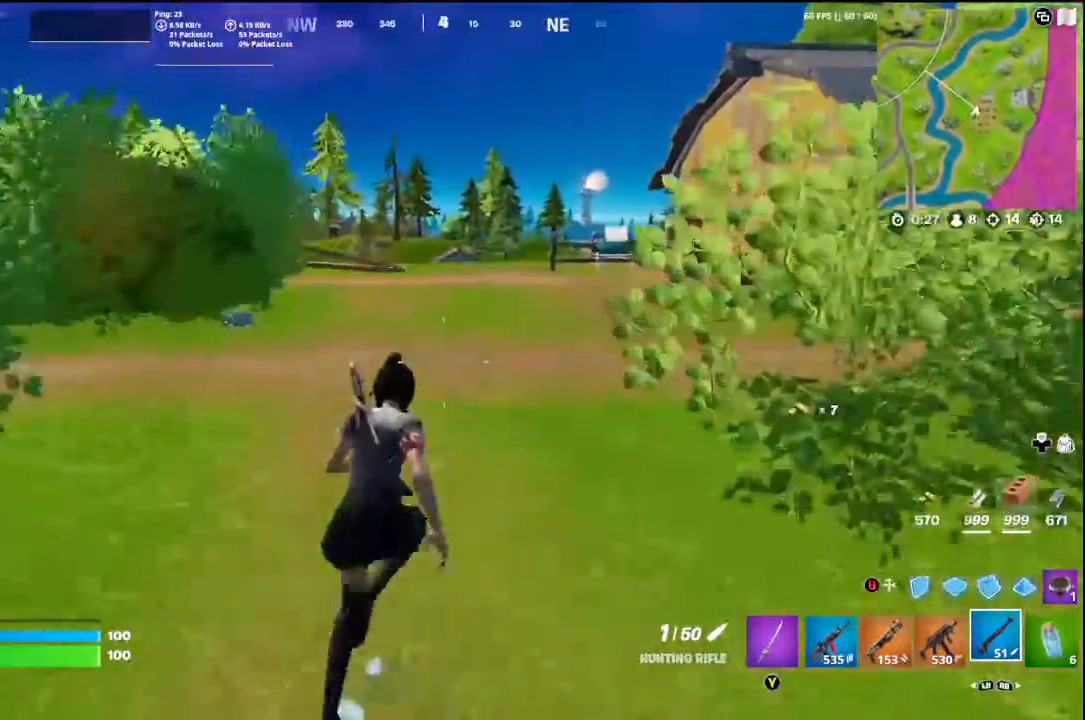
{"buttons": [], "left_stick": "up", "right_stick": "left", "events": [[67, "A", "down"], [133, "A", "up"], [467, "right_stick", "left"]]}
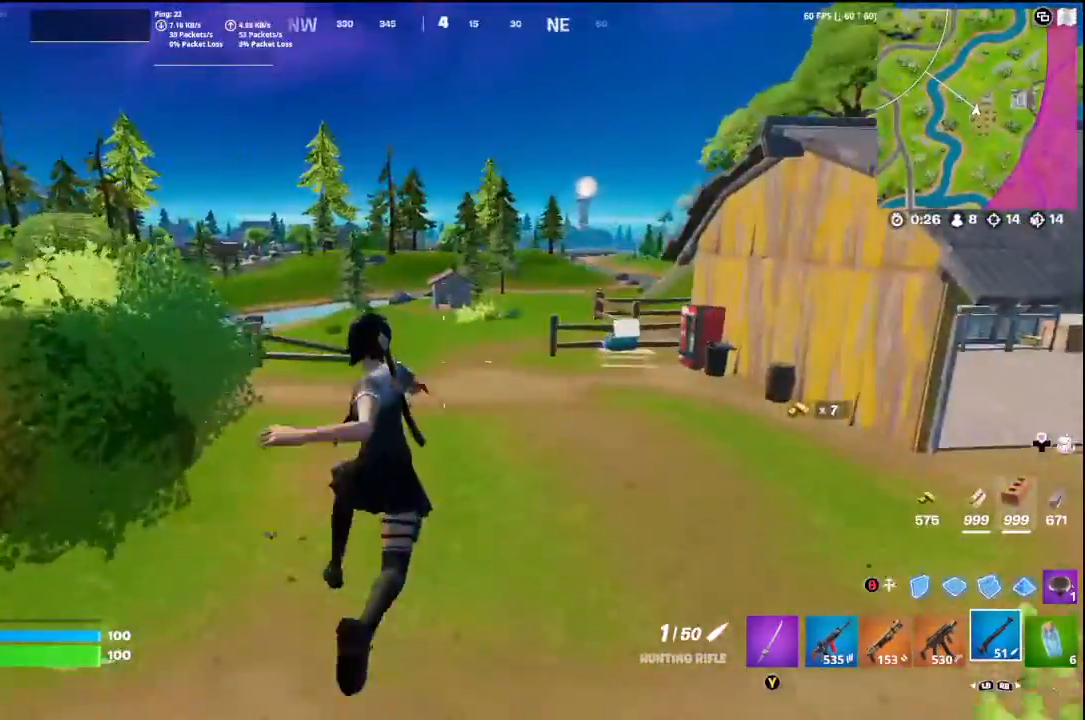
{"buttons": [], "left_stick": "up-left", "right_stick": "center", "events": [[133, "right_stick", "center"], [233, "right_stick", "right"], [367, "right_stick", "center"], [433, "left_stick", "up-left"]]}
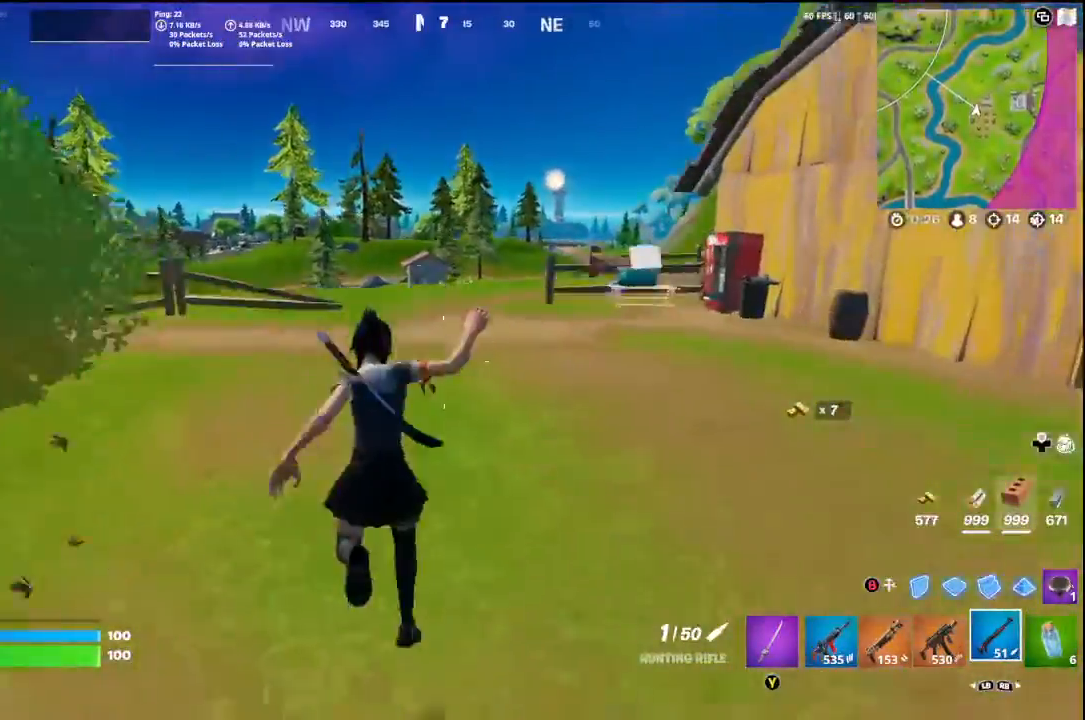
{"buttons": [], "left_stick": "down-left", "right_stick": "center", "events": [[133, "A", "down"], [167, "A", "up"], [267, "left_stick", "left"], [400, "left_stick", "down-left"]]}
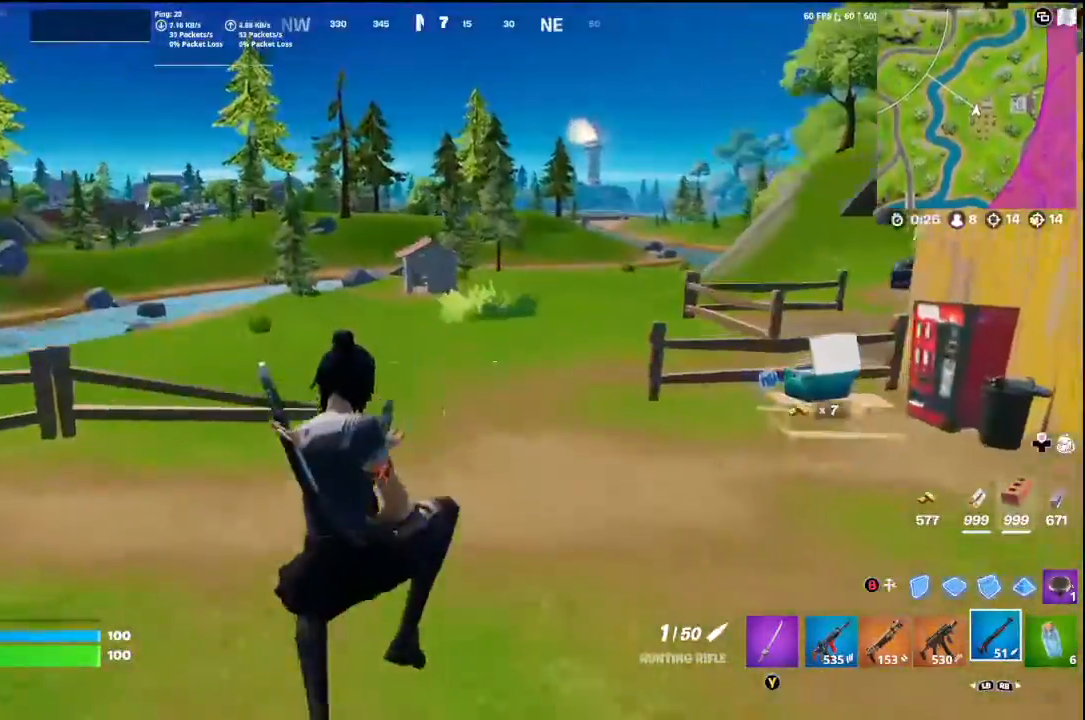
{"buttons": [], "left_stick": "down-left", "right_stick": "left", "events": [[200, "right_stick", "left"]]}
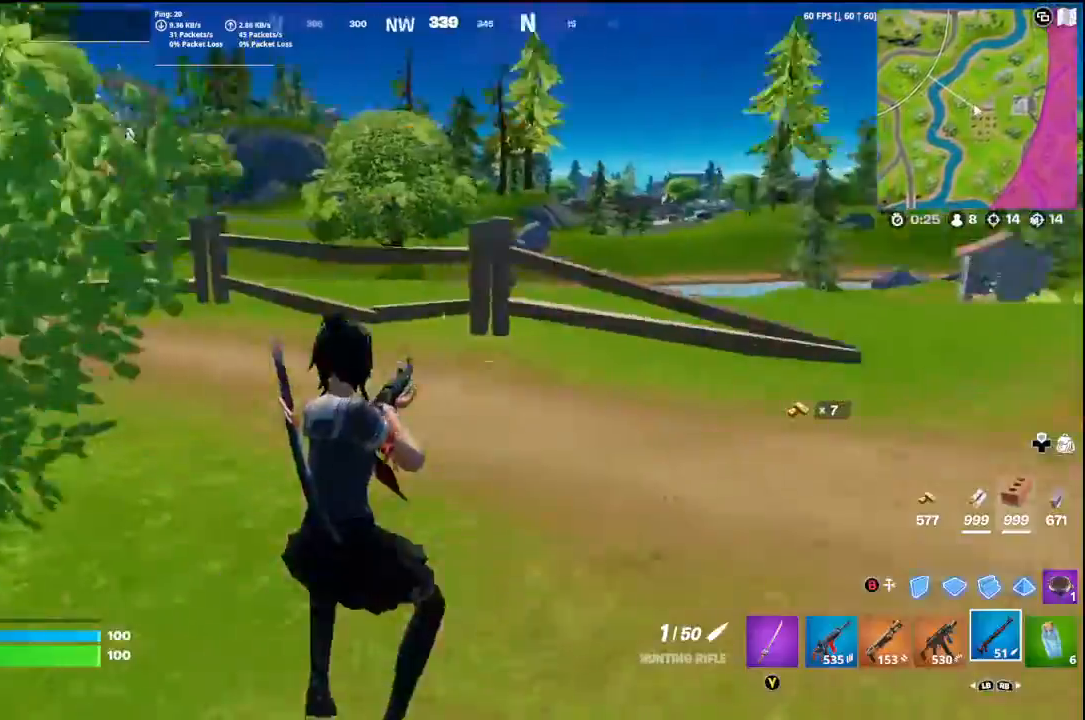
{"buttons": [], "left_stick": "up-left", "right_stick": "center", "events": [[100, "left_stick", "up-left"], [100, "right_stick", "center"], [200, "A", "down"], [333, "A", "up"]]}